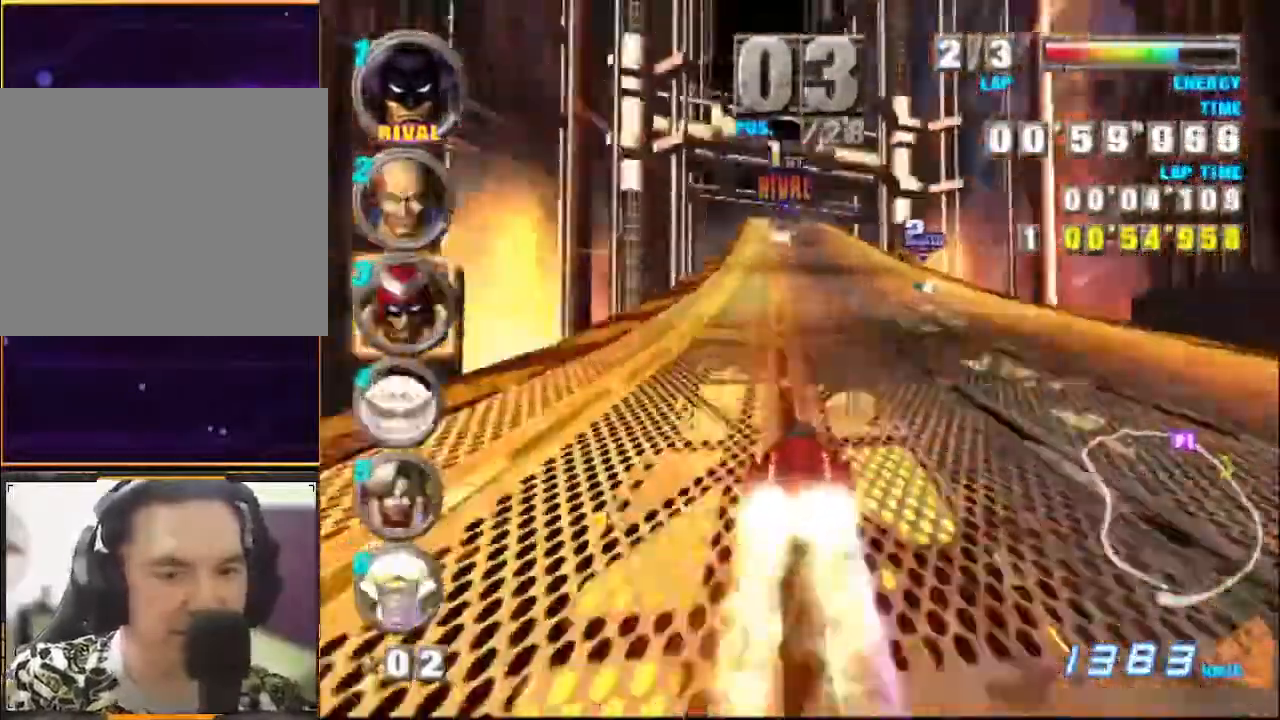
Gameplay with a controller (Xbox layout); each line is a JSON object with the inputs held at the frame after it. "events" lists button and stick changes between this image and that frame as [ms after this image, input, new state], when the widget could be followed in between. Not read: L1 L3 R1 R3 right_stick.
{"buttons": ["A"], "left_stick": "left", "events": [[333, "X", "up"], [367, "left_stick", "left"]]}
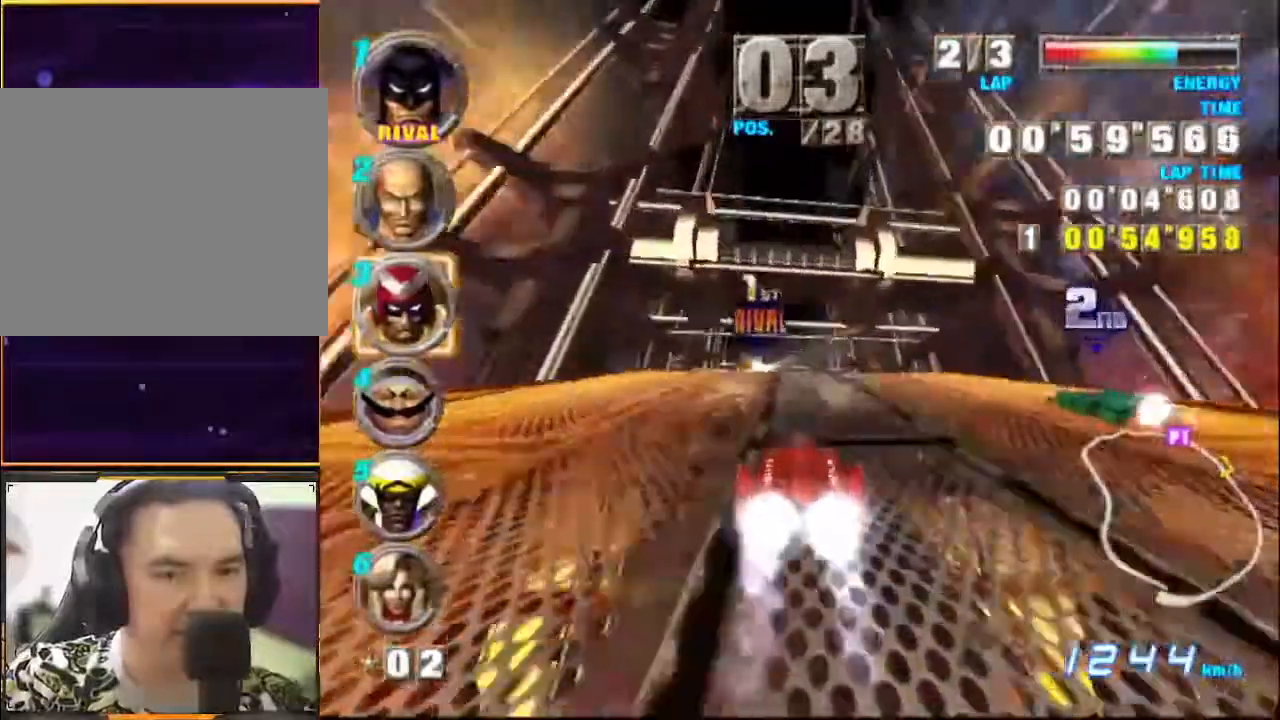
{"buttons": ["A"], "left_stick": "center", "events": [[500, "left_stick", "center"]]}
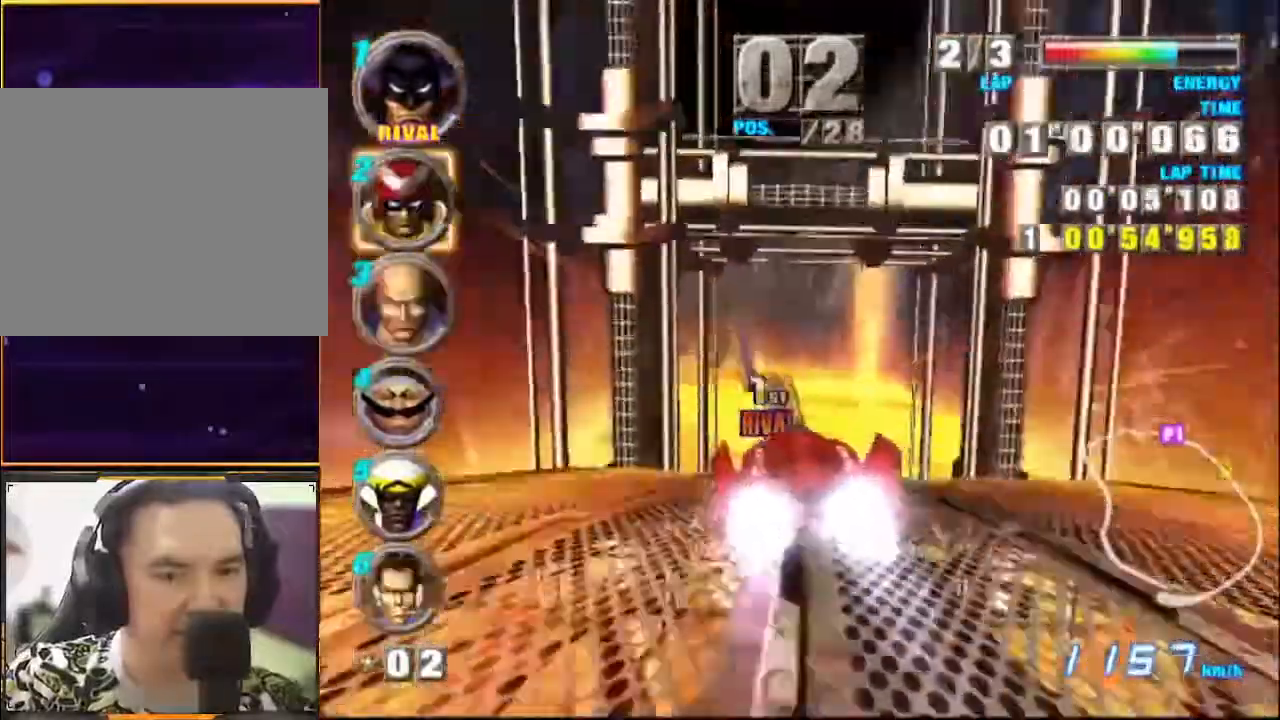
{"buttons": ["A"], "left_stick": "center", "events": []}
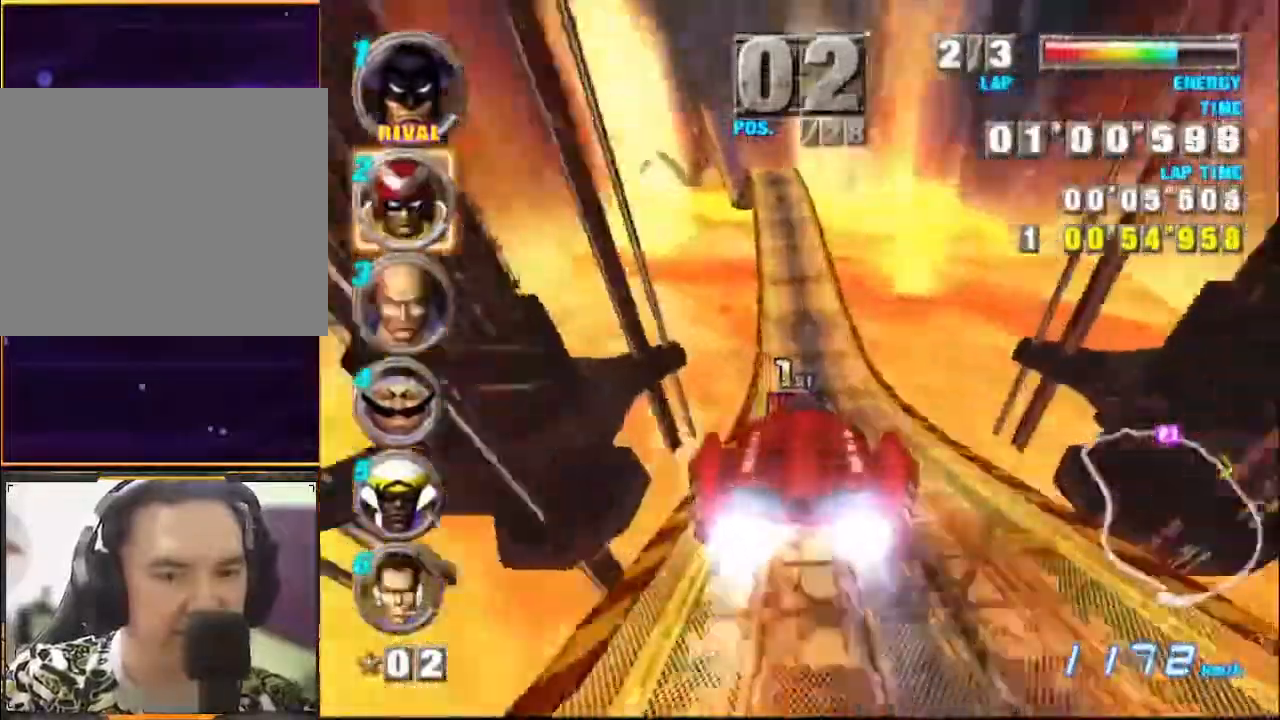
{"buttons": ["A"], "left_stick": "center", "events": []}
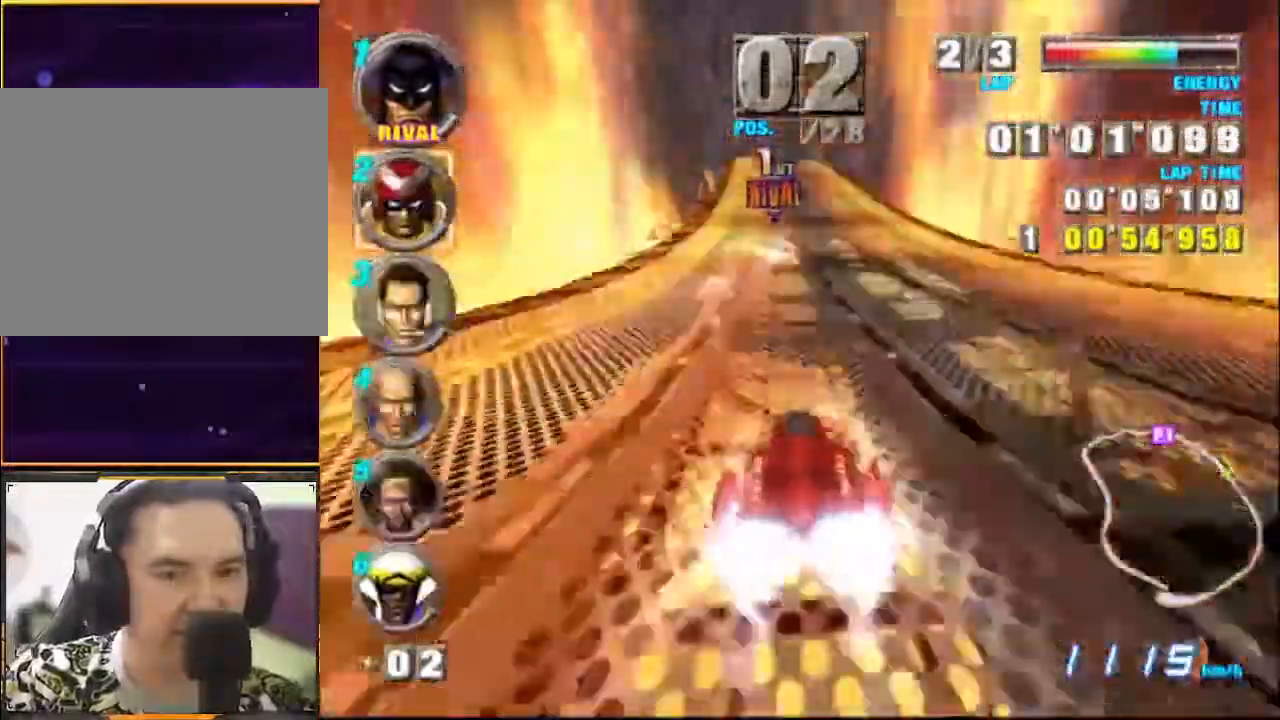
{"buttons": ["A"], "left_stick": "center", "events": []}
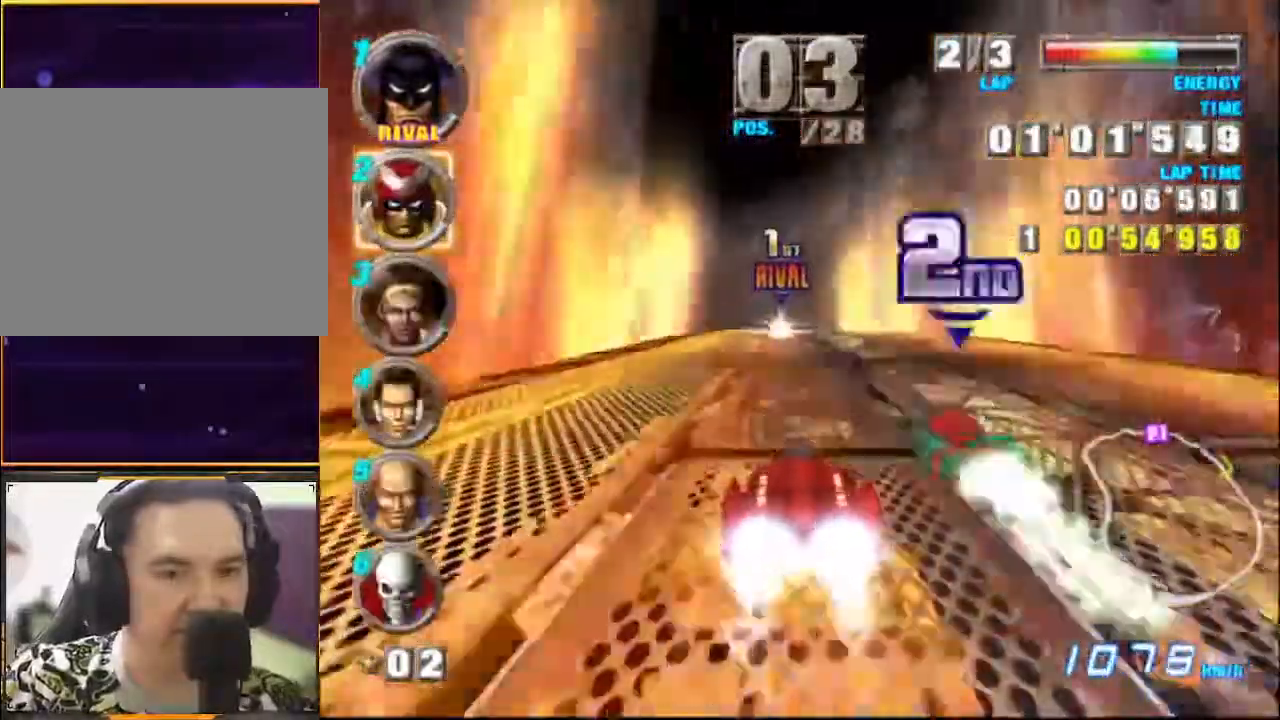
{"buttons": ["A"], "left_stick": "center", "events": []}
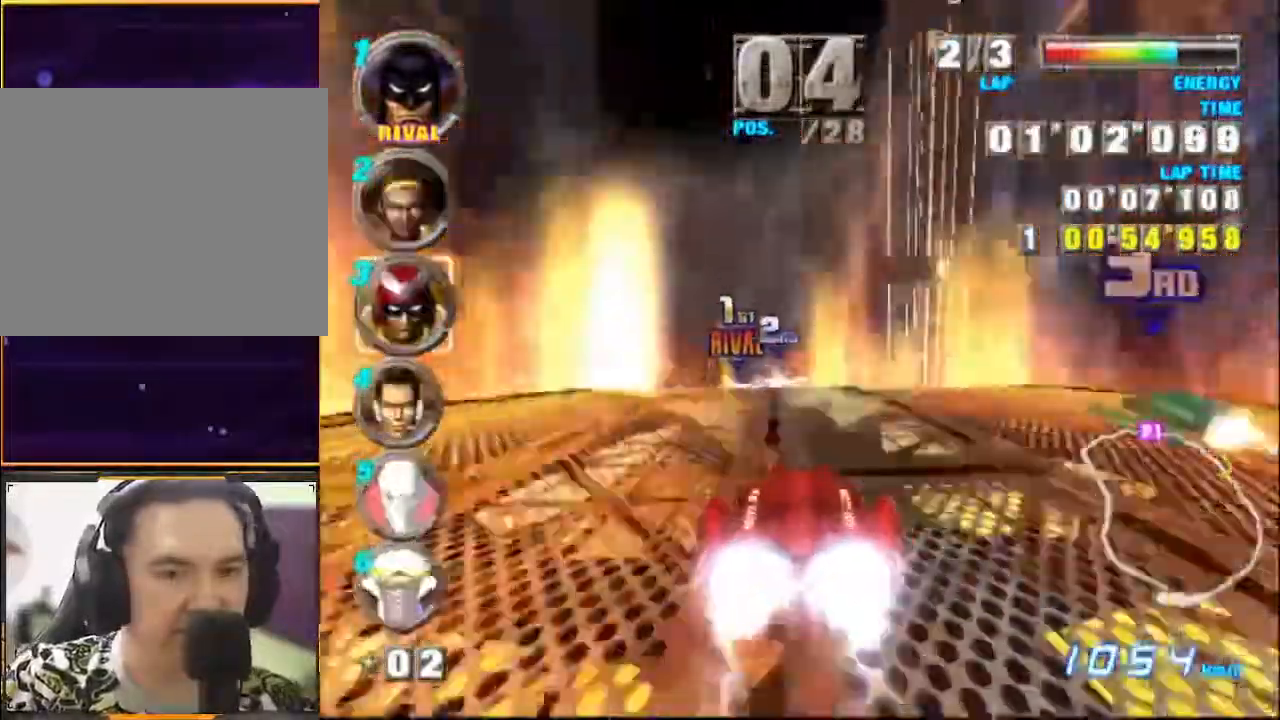
{"buttons": ["A"], "left_stick": "center", "events": [[133, "left_stick", "left"], [233, "left_stick", "center"], [367, "X", "down"], [467, "X", "up"]]}
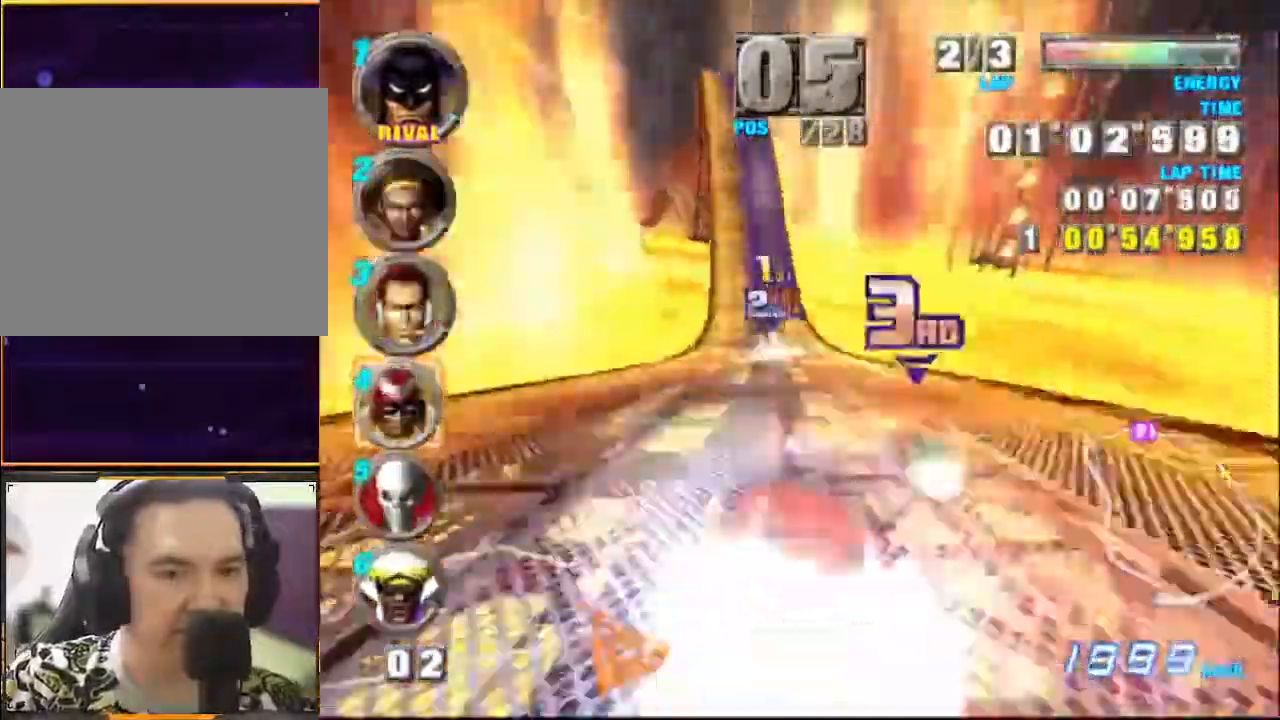
{"buttons": ["A"], "left_stick": "center", "events": []}
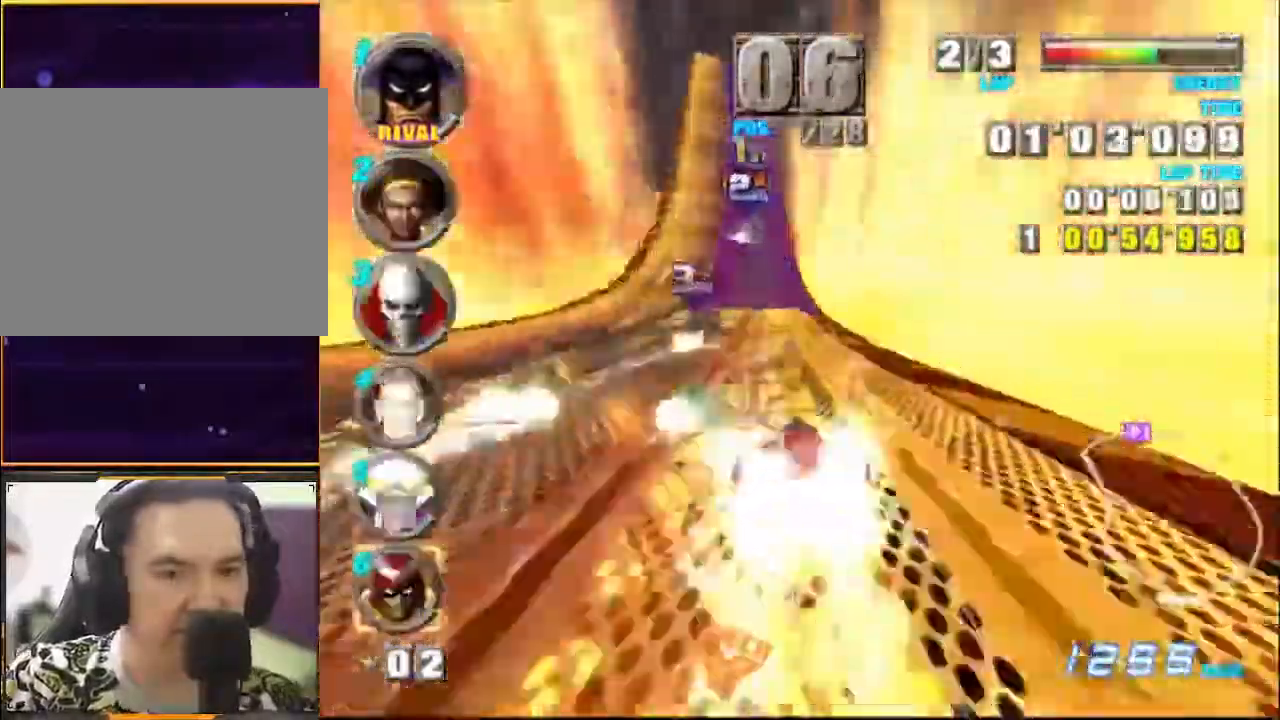
{"buttons": ["A"], "left_stick": "center"}
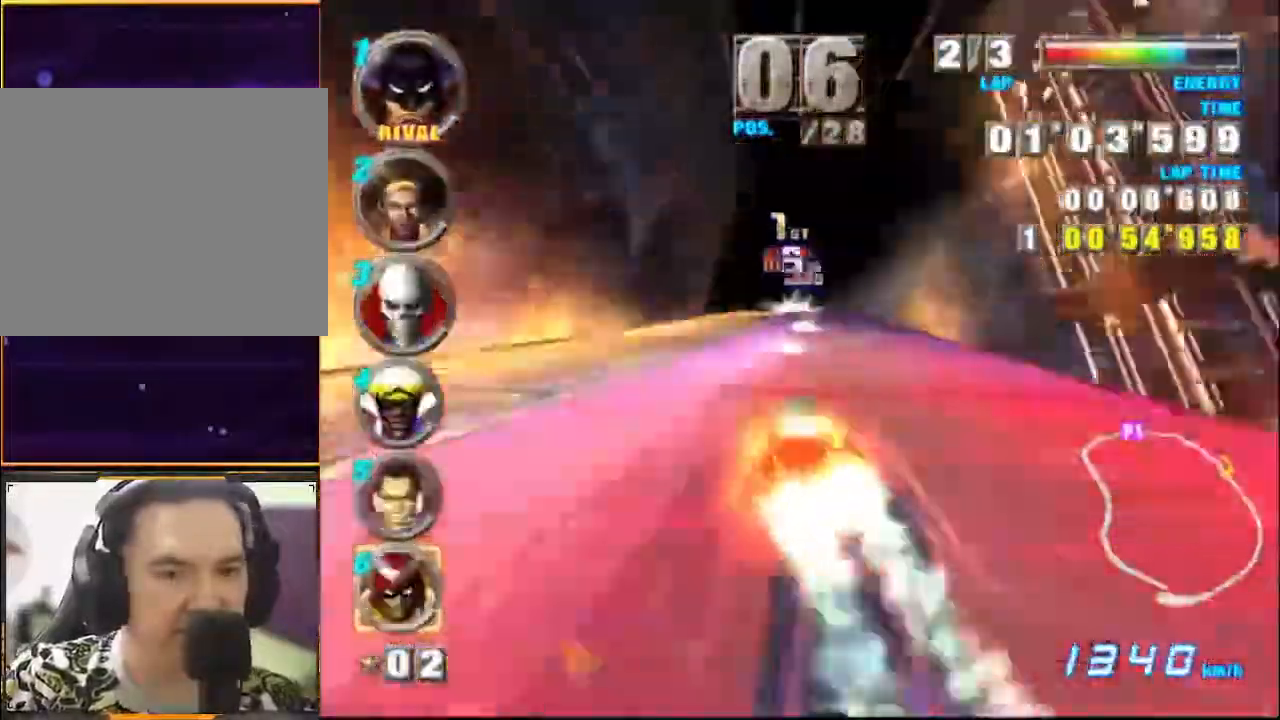
{"buttons": ["A"], "left_stick": "right", "events": [[333, "left_stick", "right"]]}
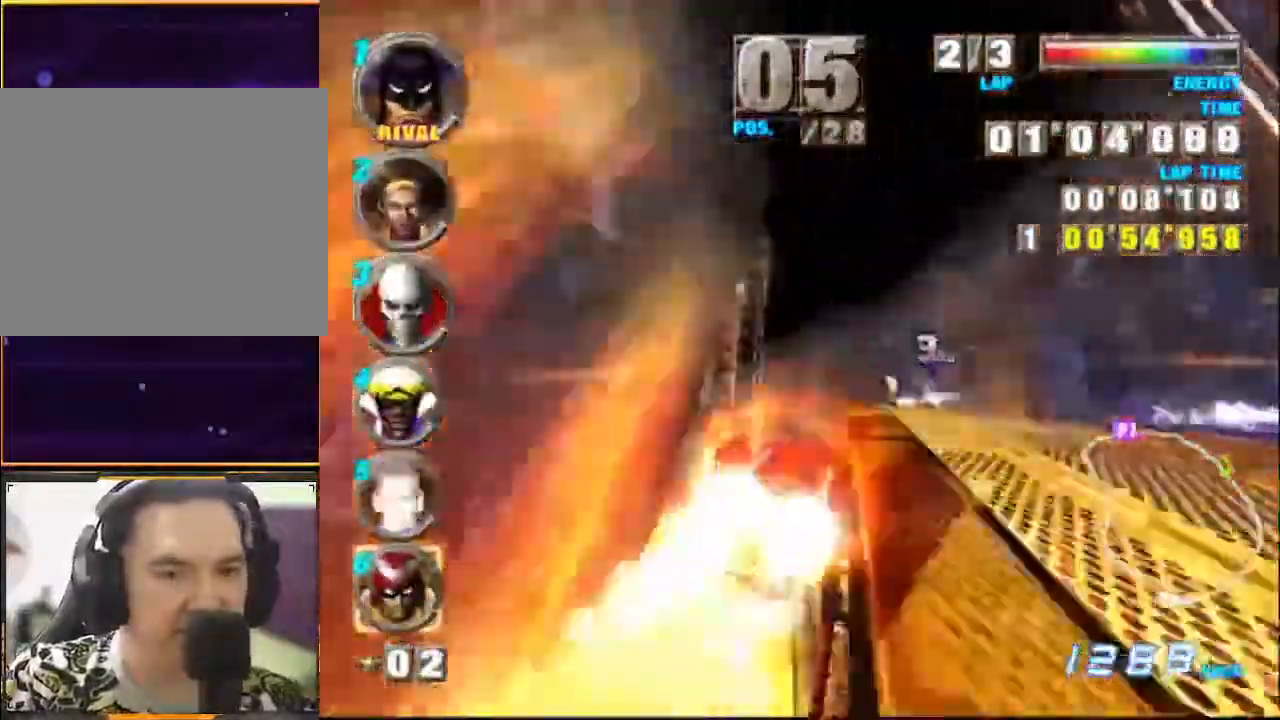
{"buttons": ["A"], "left_stick": "left", "events": [[267, "left_stick", "center"], [333, "left_stick", "left"]]}
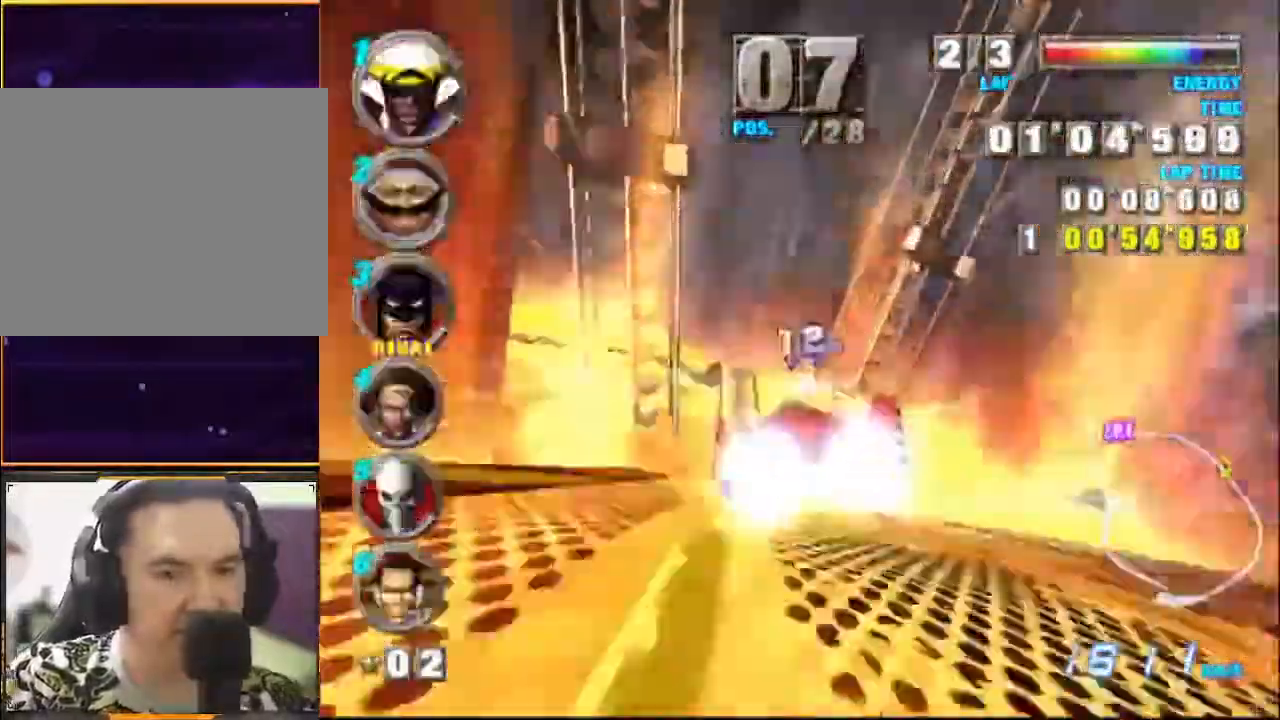
{"buttons": ["A", "X"], "left_stick": "center", "events": [[33, "left_stick", "center"], [400, "X", "down"]]}
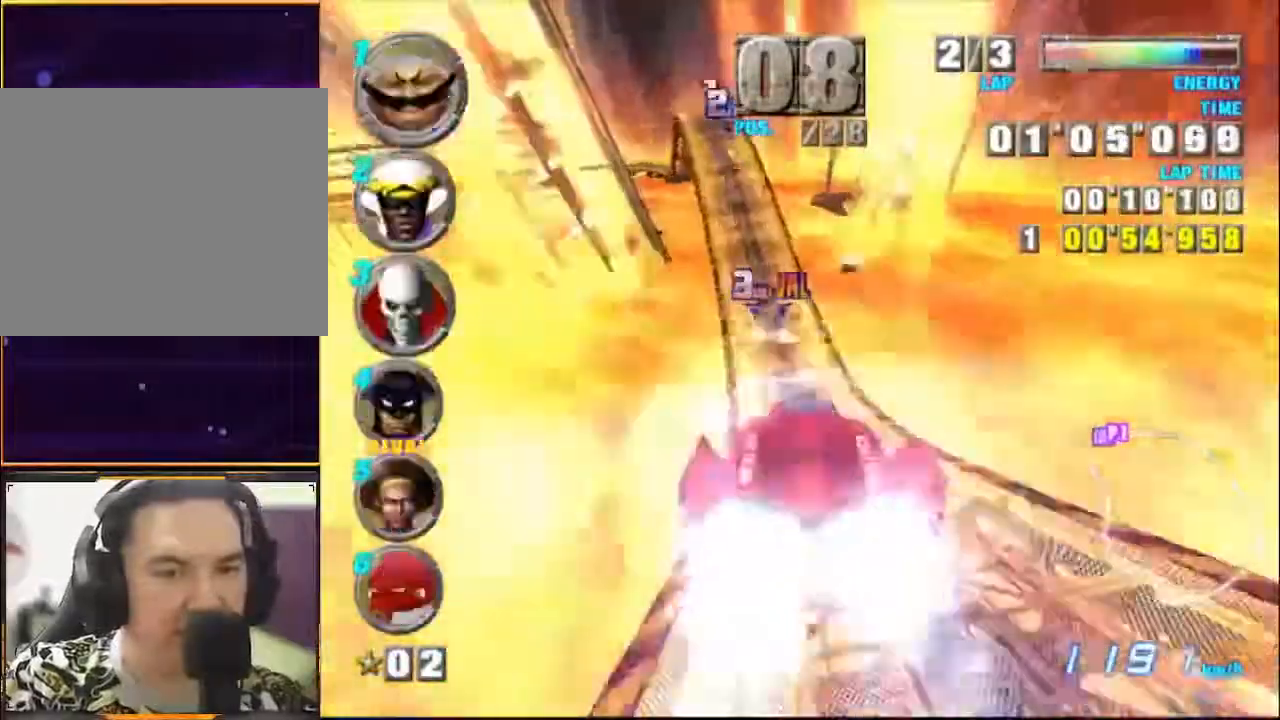
{"buttons": ["A"], "left_stick": "center", "events": [[33, "X", "up"], [67, "left_stick", "left"], [300, "left_stick", "center"]]}
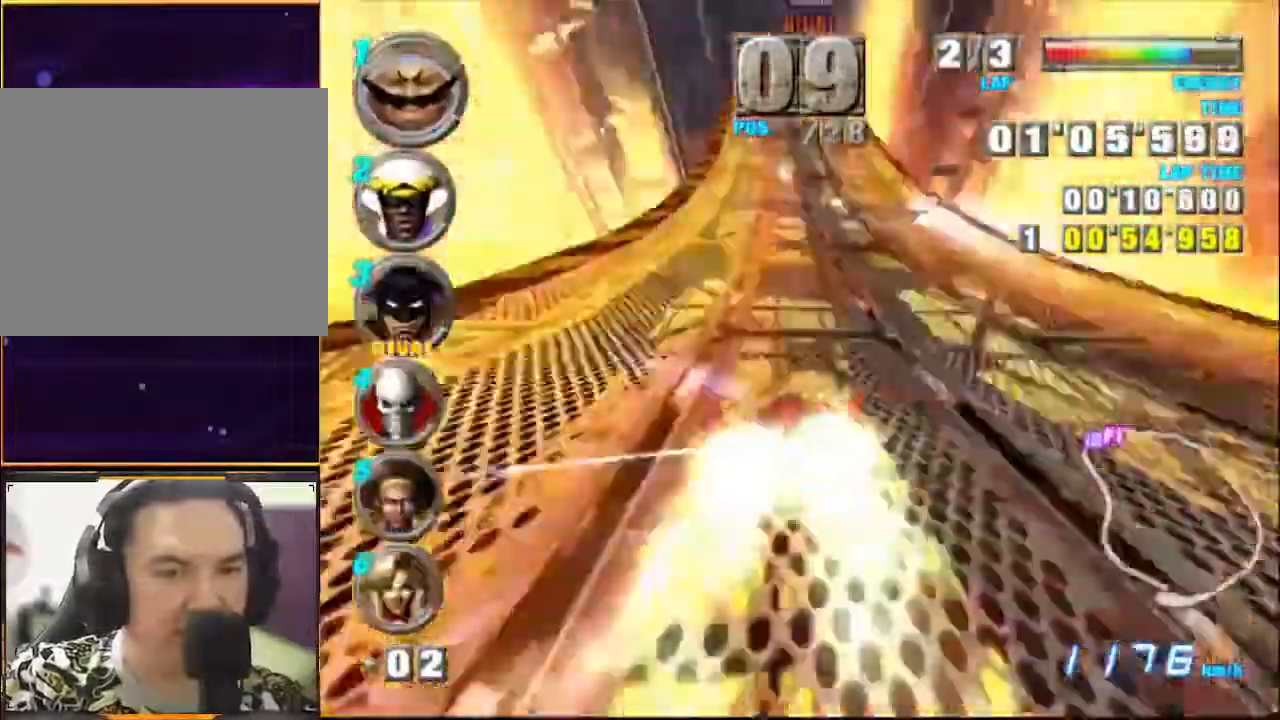
{"buttons": ["A"], "left_stick": "center", "events": [[367, "left_stick", "left"], [467, "left_stick", "center"]]}
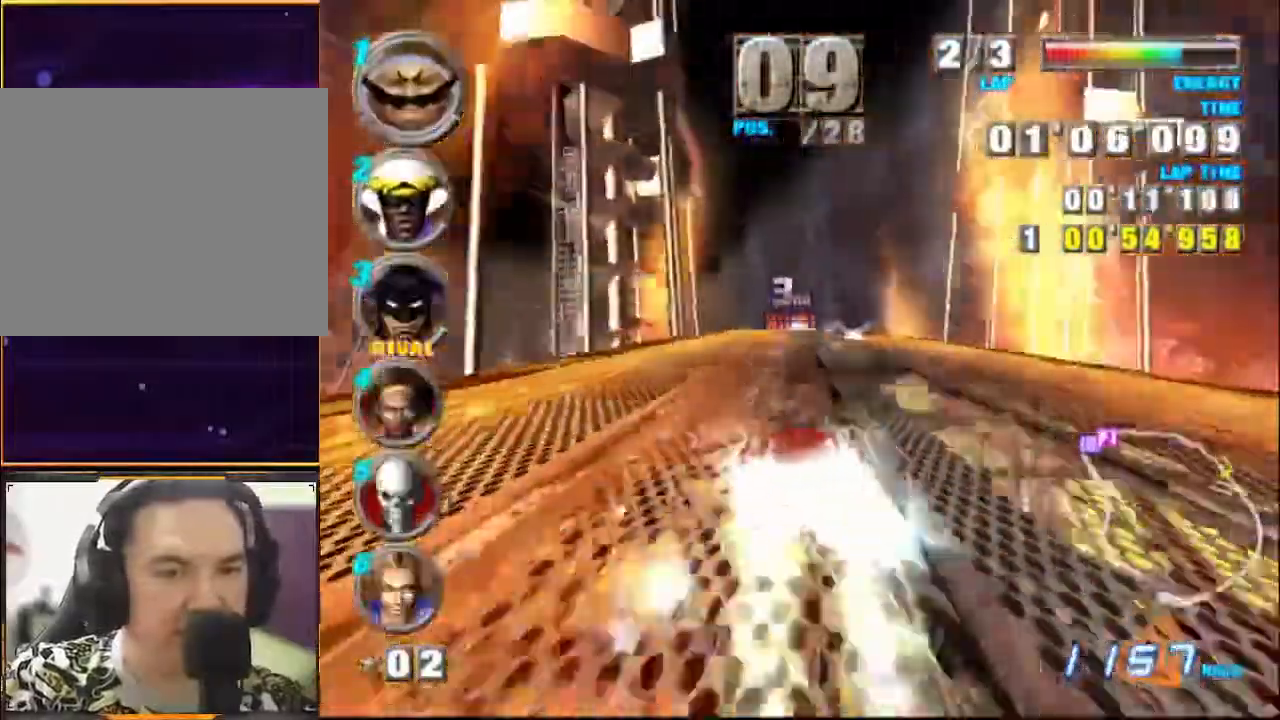
{"buttons": ["A"], "left_stick": "center", "events": []}
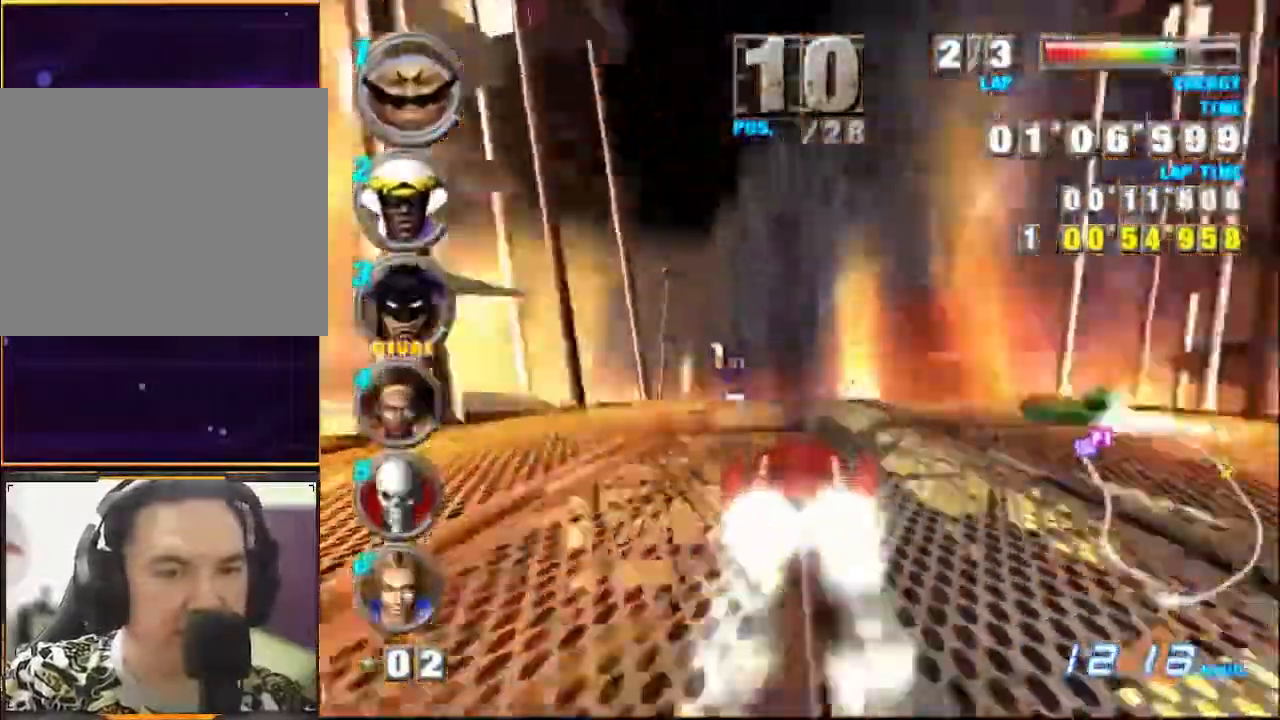
{"buttons": ["A", "X"], "left_stick": "center", "events": [[233, "left_stick", "left"], [367, "left_stick", "center"], [467, "X", "down"]]}
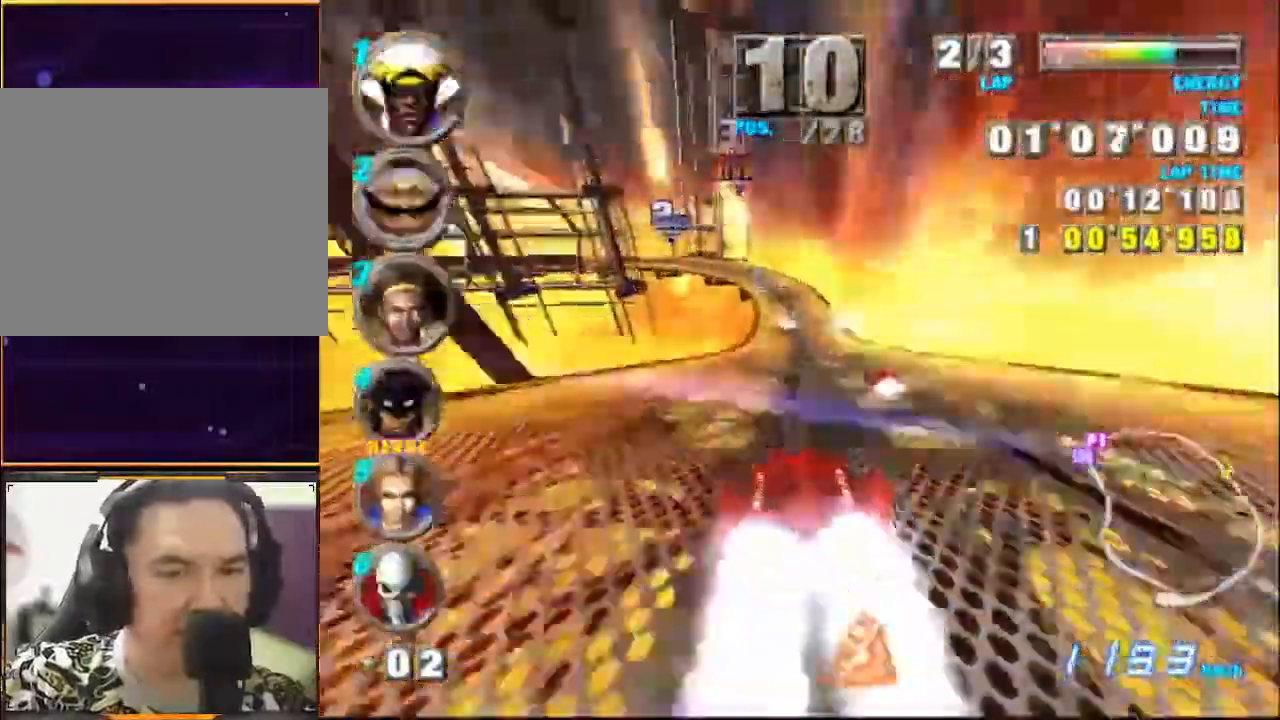
{"buttons": ["A"], "left_stick": "center", "events": [[133, "X", "up"]]}
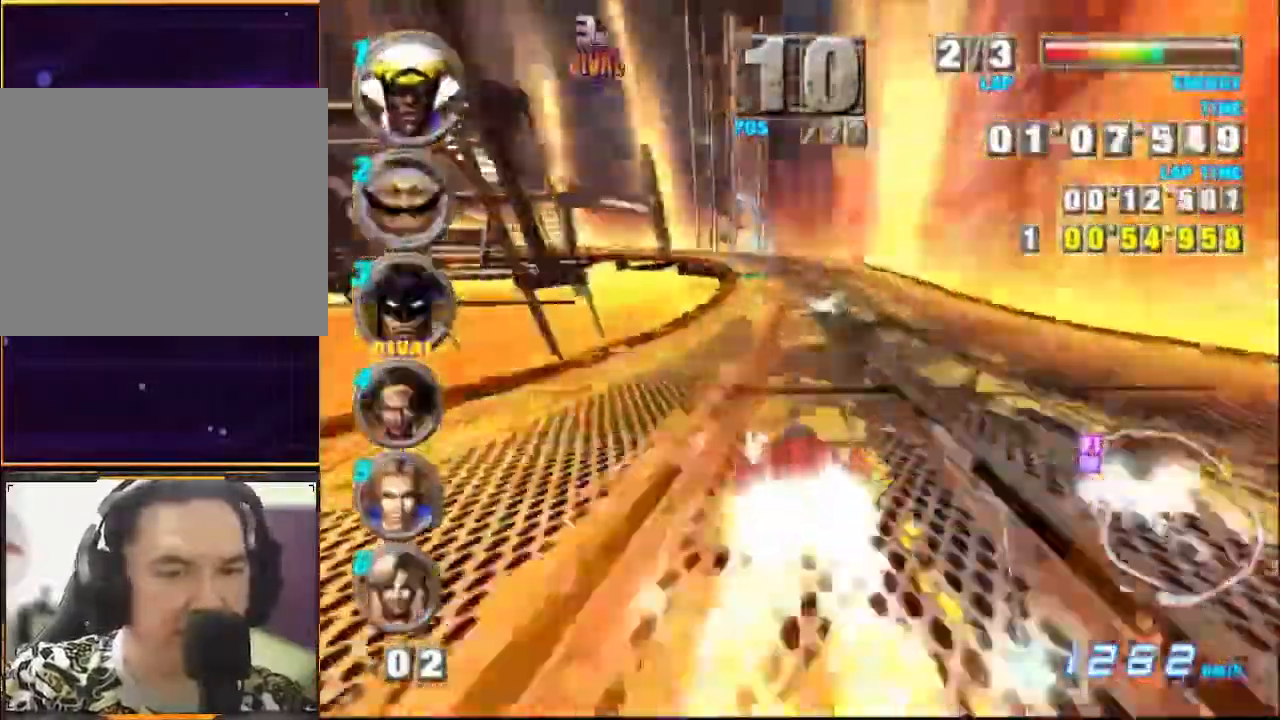
{"buttons": ["A"], "left_stick": "left", "events": [[167, "left_stick", "left"]]}
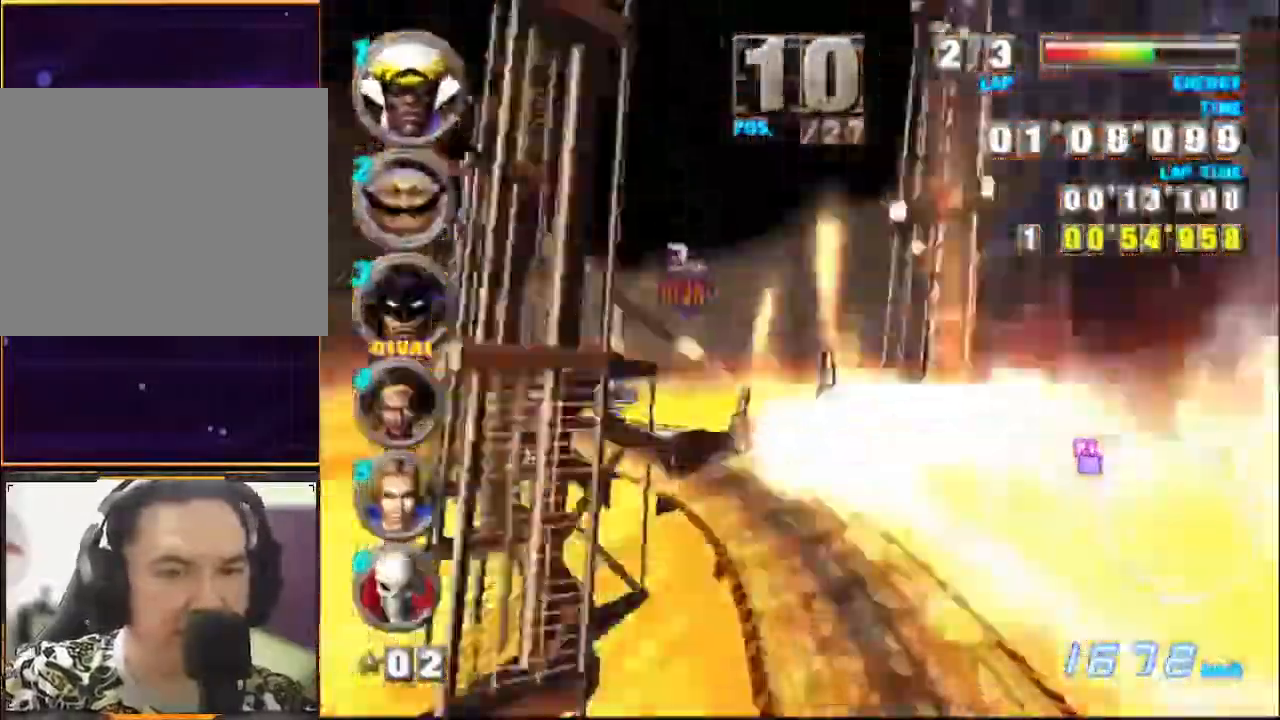
{"buttons": ["A"], "left_stick": "left", "events": [[33, "left_stick", "up-left"], [400, "left_stick", "left"]]}
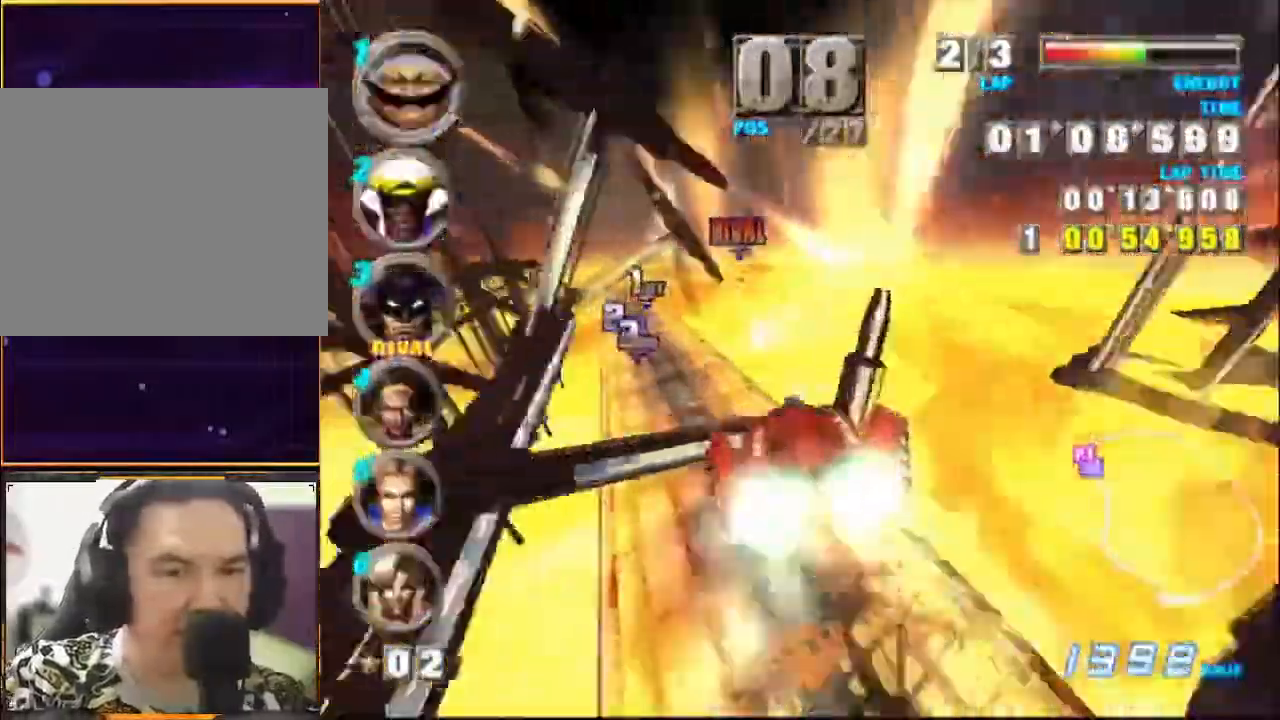
{"buttons": ["A"], "left_stick": "left", "events": []}
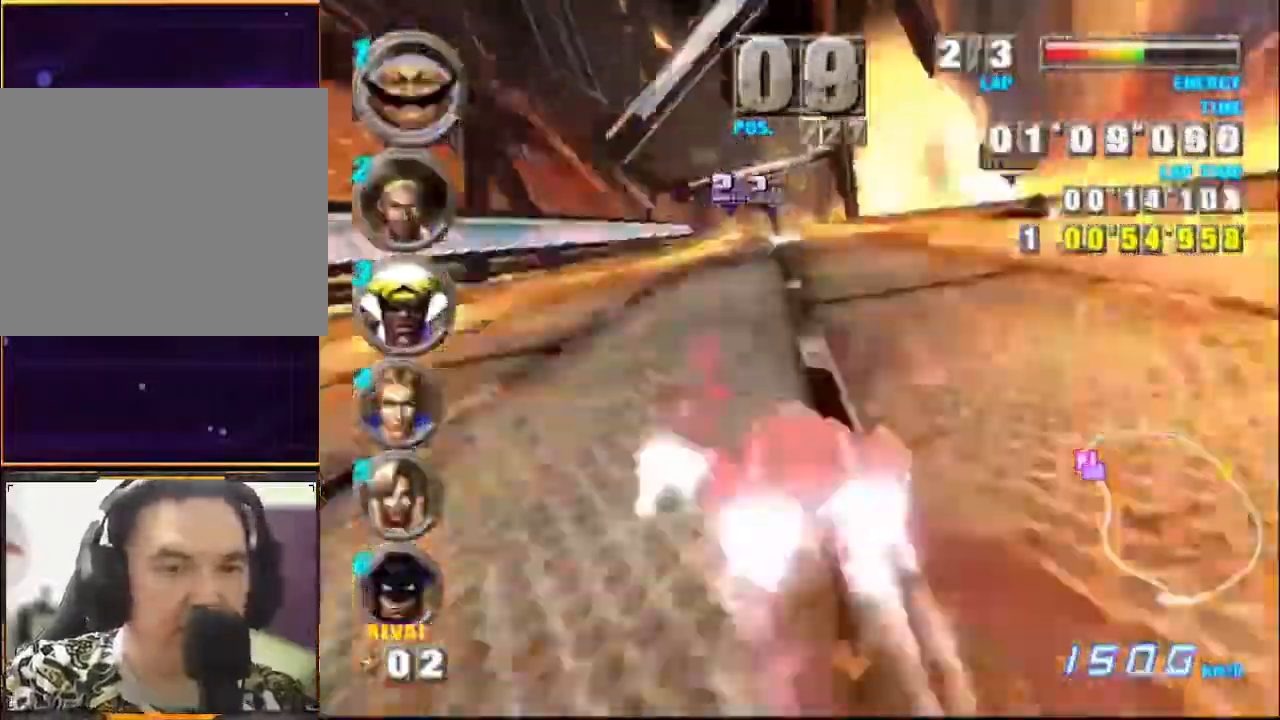
{"buttons": ["A"], "left_stick": "left", "events": []}
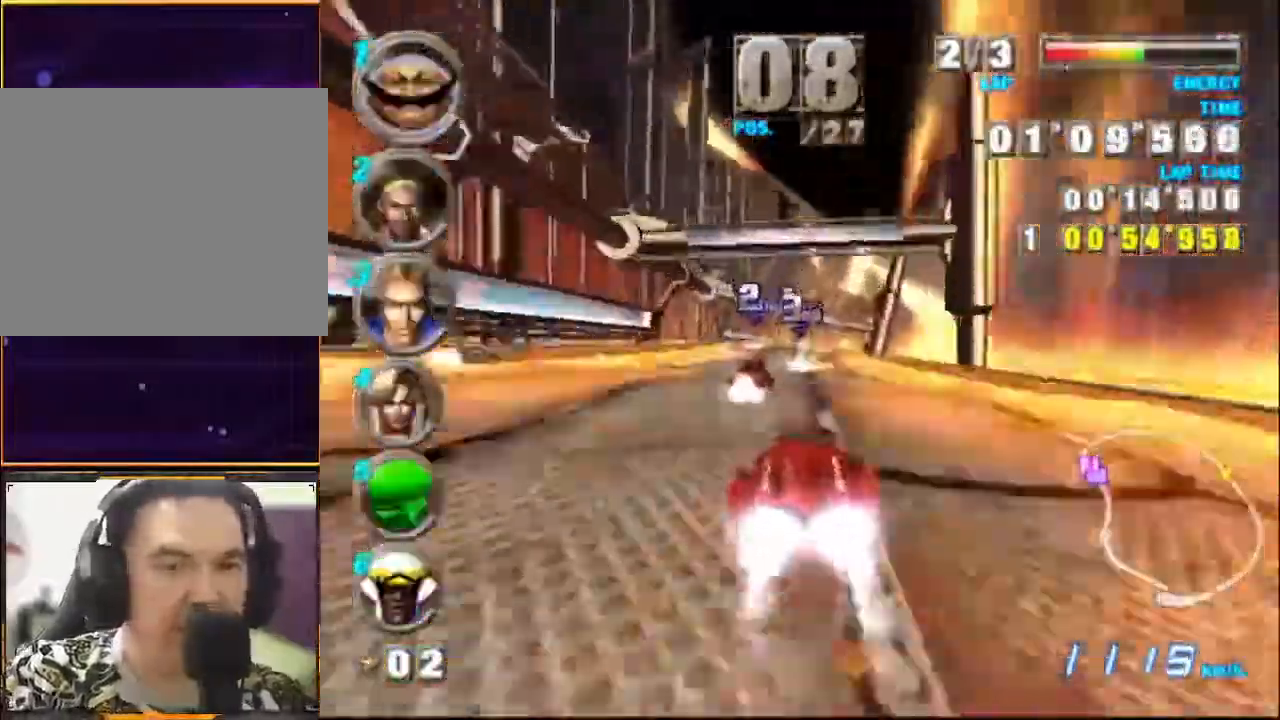
{"buttons": ["A"], "left_stick": "center", "events": [[400, "left_stick", "center"]]}